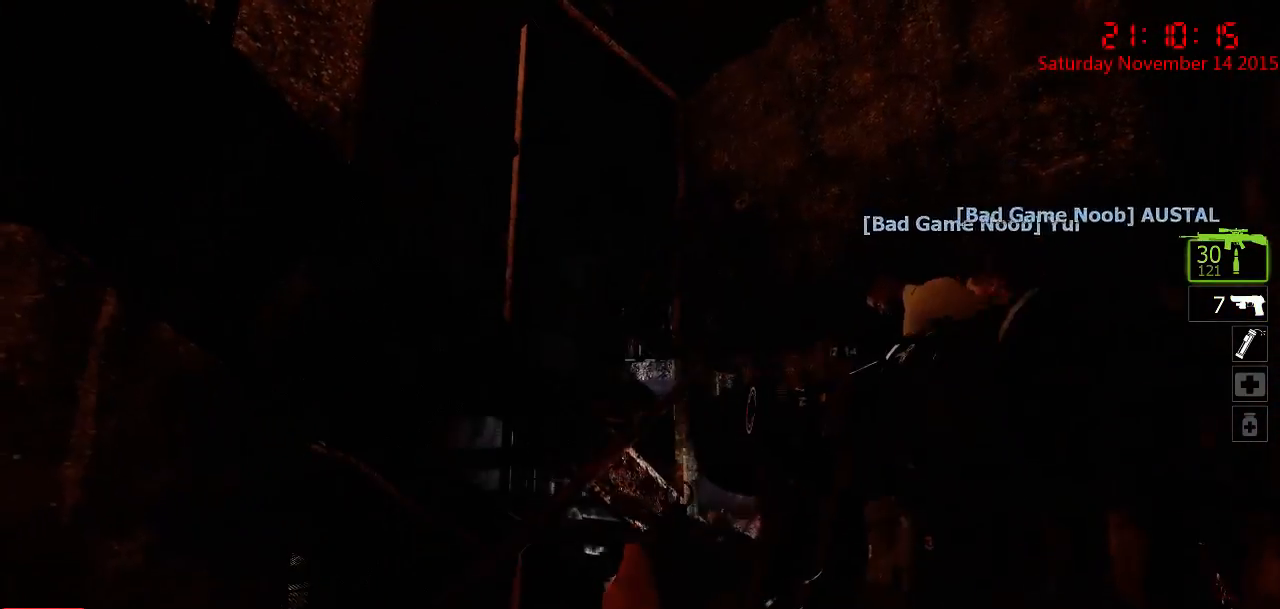
Gameplay with keyboard and mouse; each line is a JSON object with the keys and mouse buttons held at the frame after it. "events" lists presses ("down") and releases ("up") of "1", "2", "3", "4", "5", "a", "c", "caps_lock", "ctrl", "d", "e", "f", "g", "q", "r", "s", "shift", "space", "tab", "w", "x", "z", "mouse_left" and "mouse_right" between this image and that frame as [ms after this image, input, new state], when the widget could be followed in between. "mouse_left", "mouse_right" = the "left", "right" buttons of the "mouse" list. No other keys are recorded. Mouse movement is not recorded.
{"keys": [], "mouse": [], "events": [[150, "d", "down"], [383, "d", "up"]]}
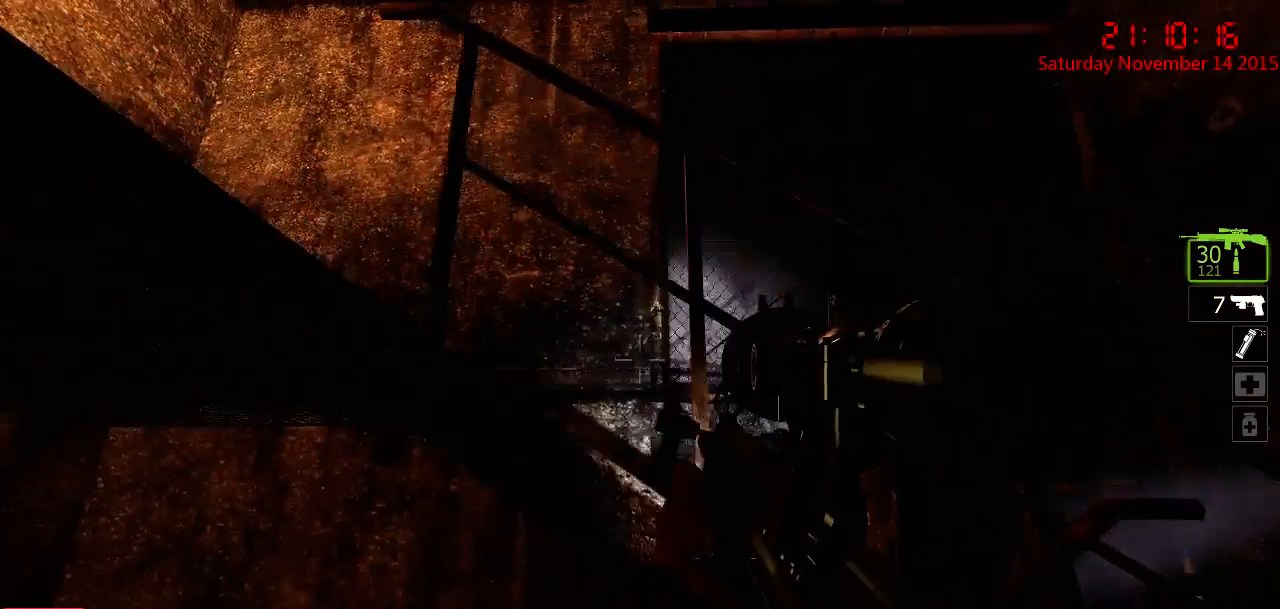
{"keys": [], "mouse": [], "events": [[233, "d", "down"], [233, "s", "down"], [333, "s", "up"], [367, "d", "up"]]}
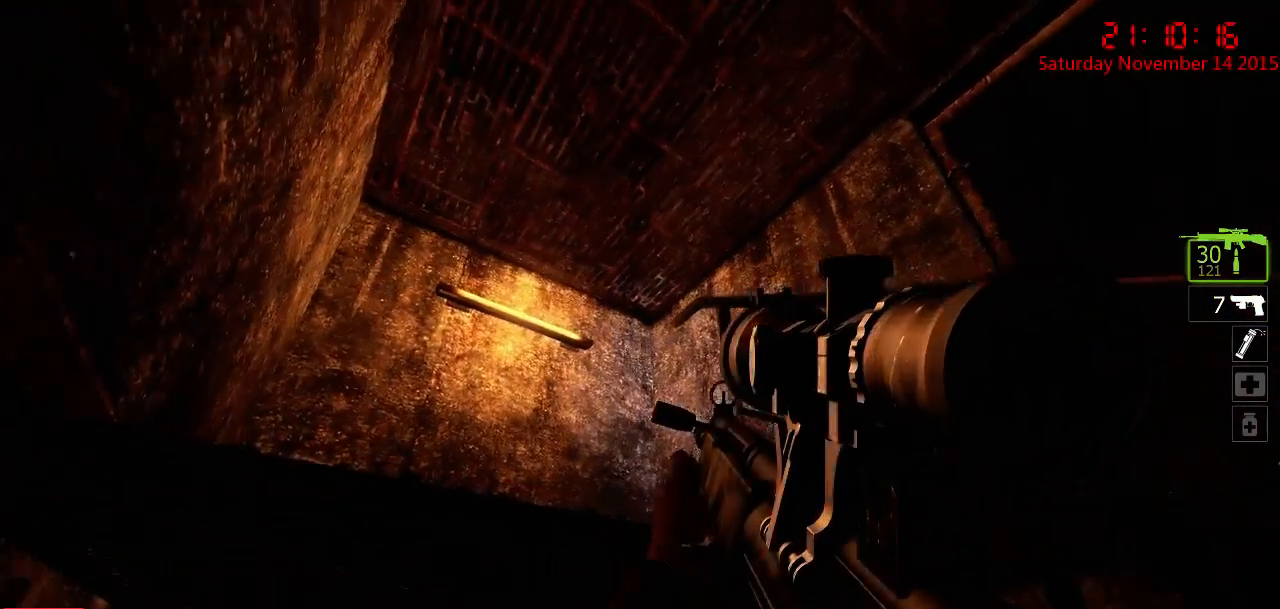
{"keys": [], "mouse": [], "events": []}
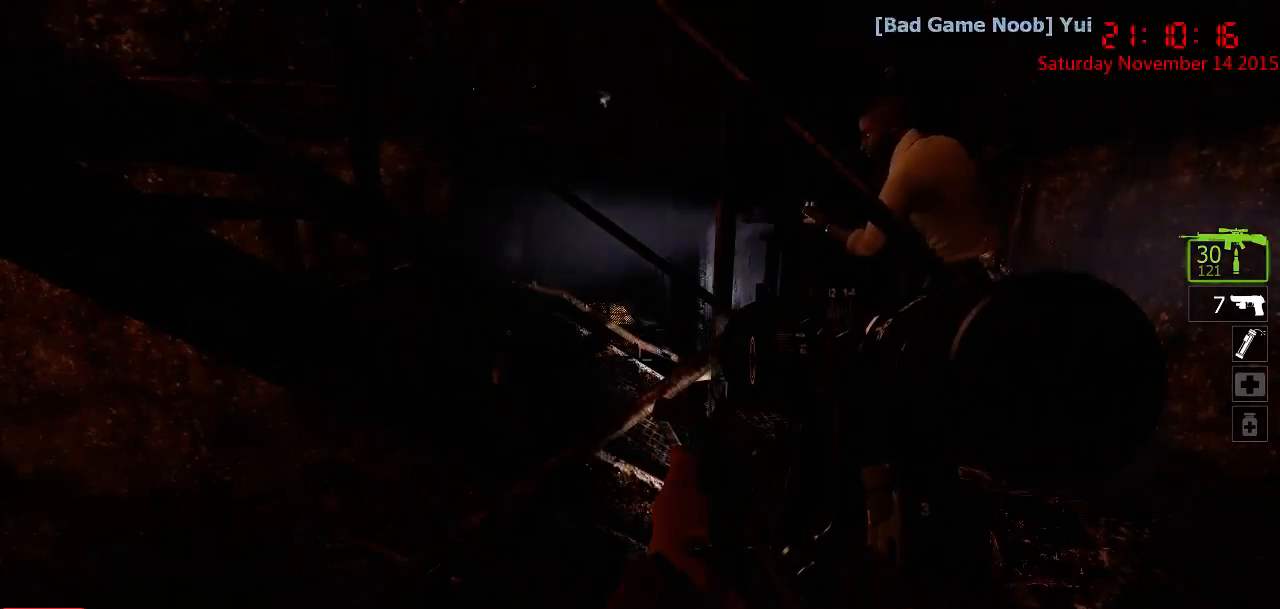
{"keys": ["d"], "mouse": [], "events": [[367, "d", "down"]]}
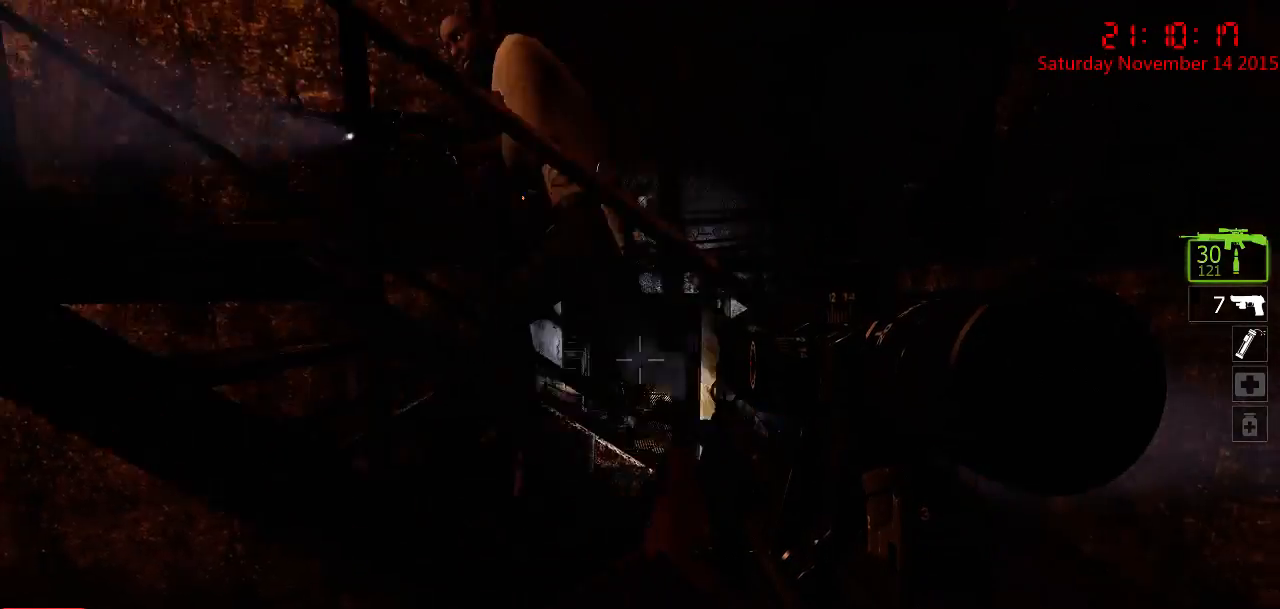
{"keys": ["d"], "mouse": [], "events": [[33, "d", "up"], [383, "d", "down"]]}
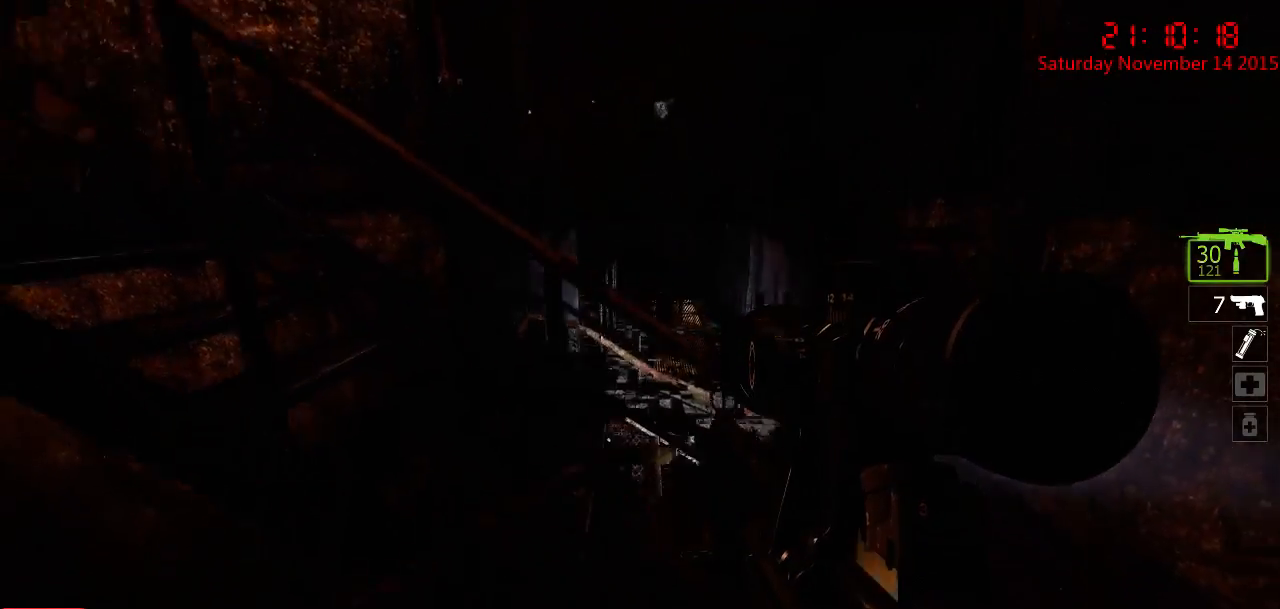
{"keys": ["d"], "mouse": [], "events": [[83, "d", "up"], [500, "d", "down"]]}
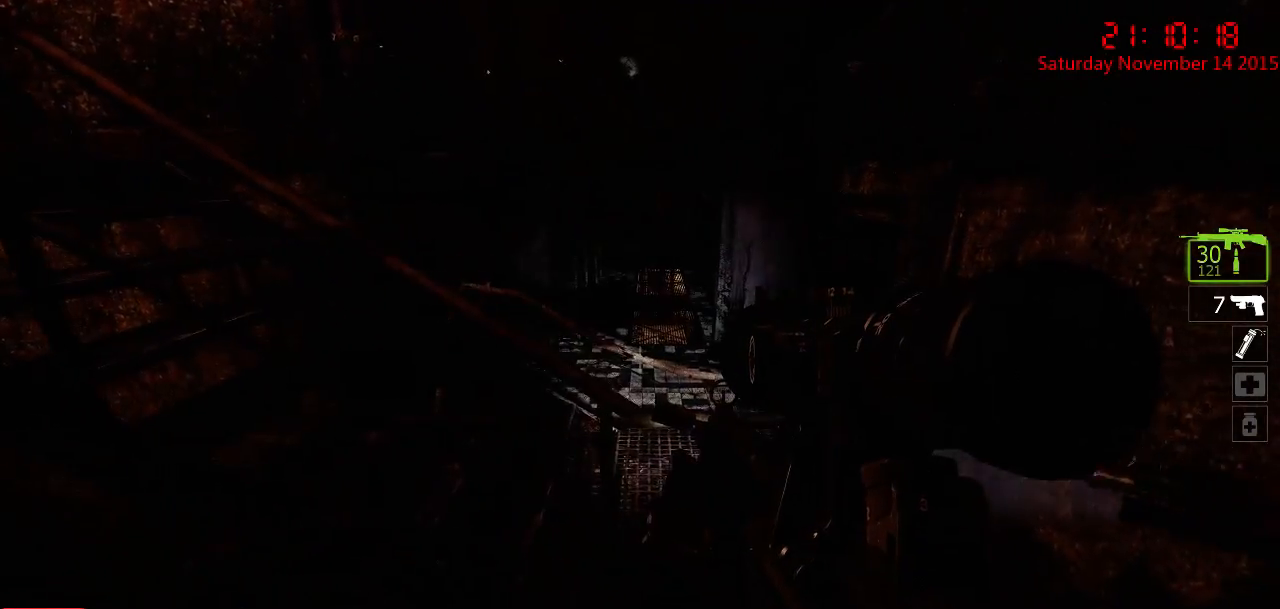
{"keys": [], "mouse": [], "events": [[67, "w", "down"], [167, "w", "up"], [200, "d", "up"]]}
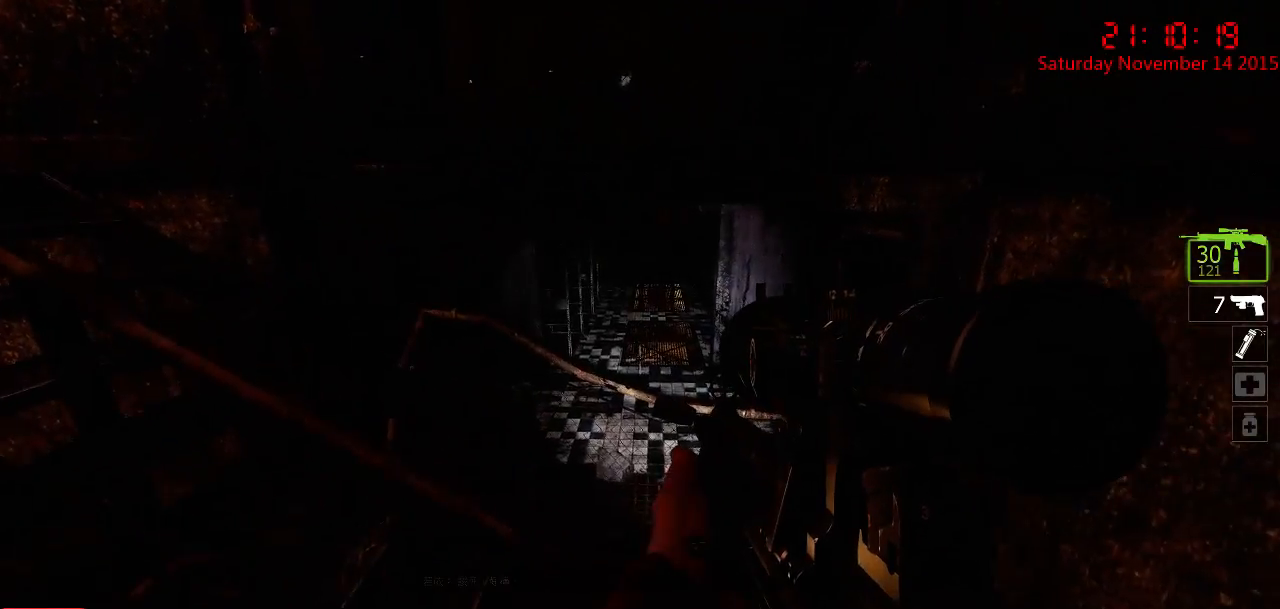
{"keys": [], "mouse": [], "events": [[150, "d", "down"], [417, "d", "up"]]}
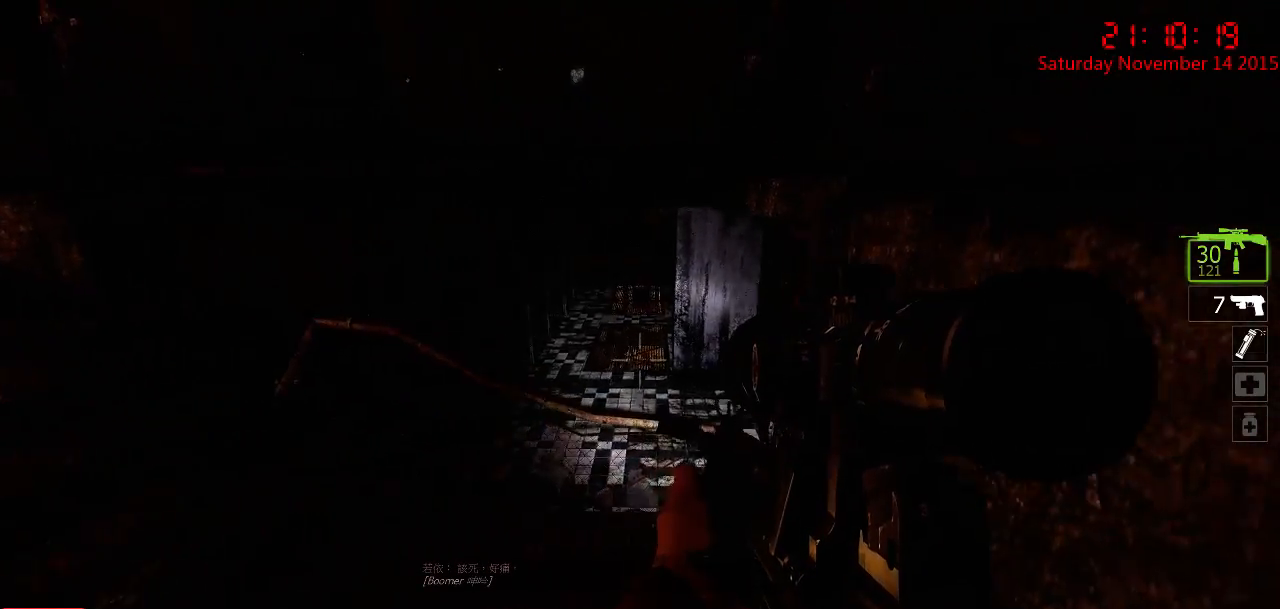
{"keys": [], "mouse": [], "events": []}
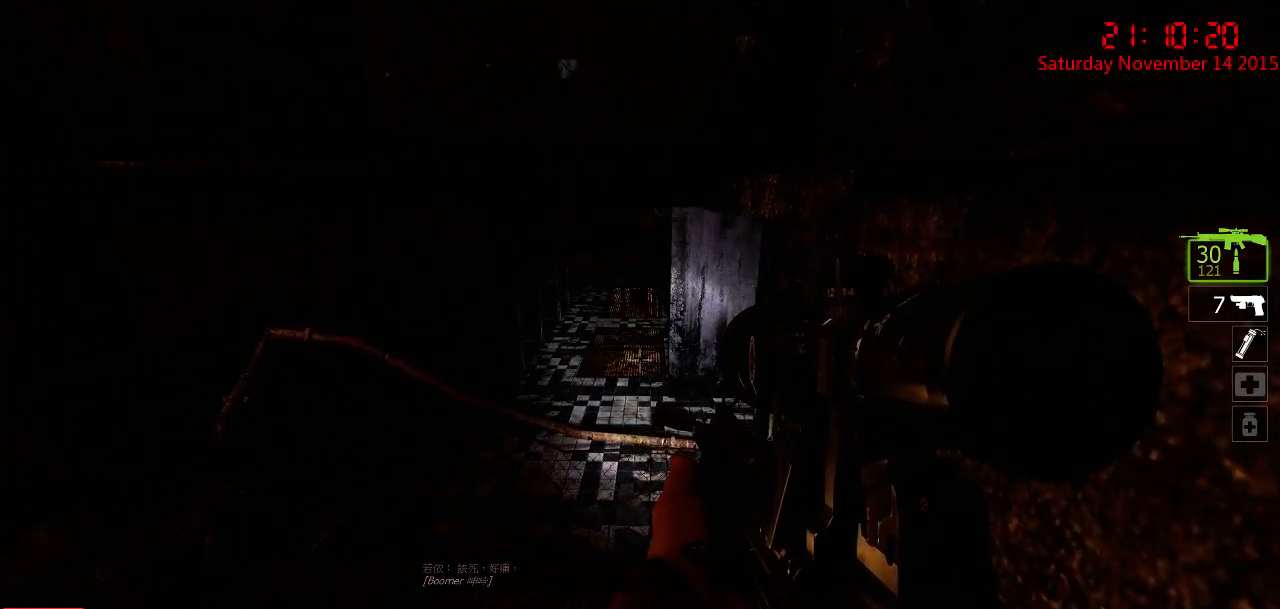
{"keys": ["d", "w"], "mouse": [], "events": [[167, "w", "down"], [267, "a", "down"], [300, "a", "up"], [367, "w", "up"], [500, "d", "down"], [500, "w", "down"]]}
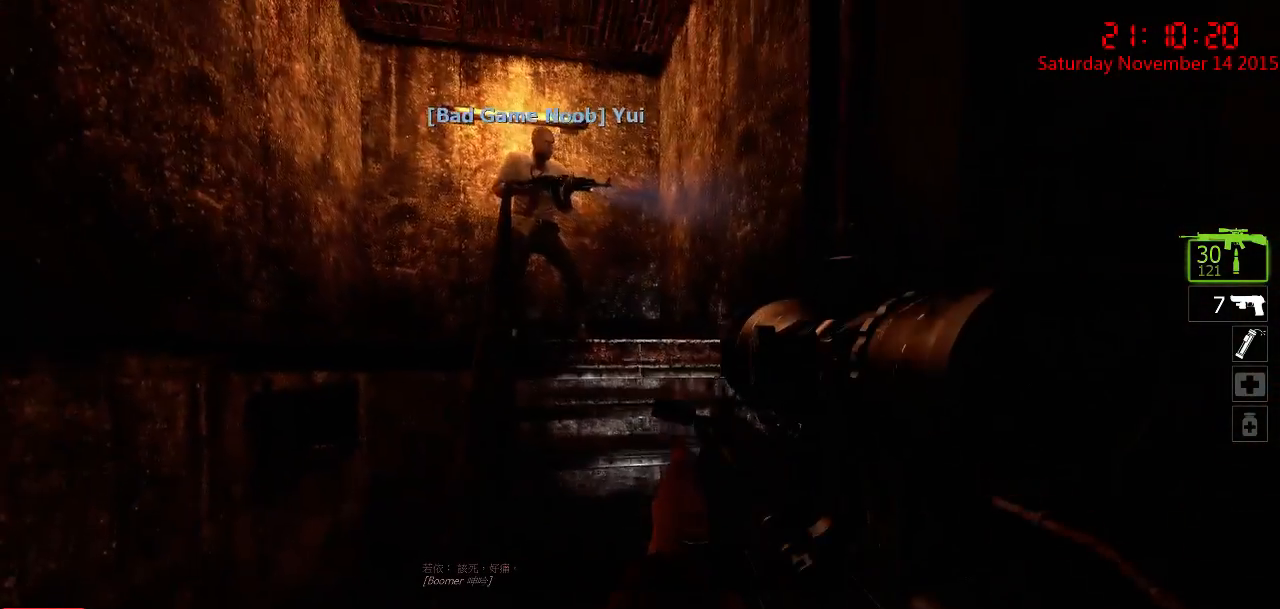
{"keys": ["a", "w"], "mouse": [], "events": [[167, "d", "up"], [450, "a", "down"]]}
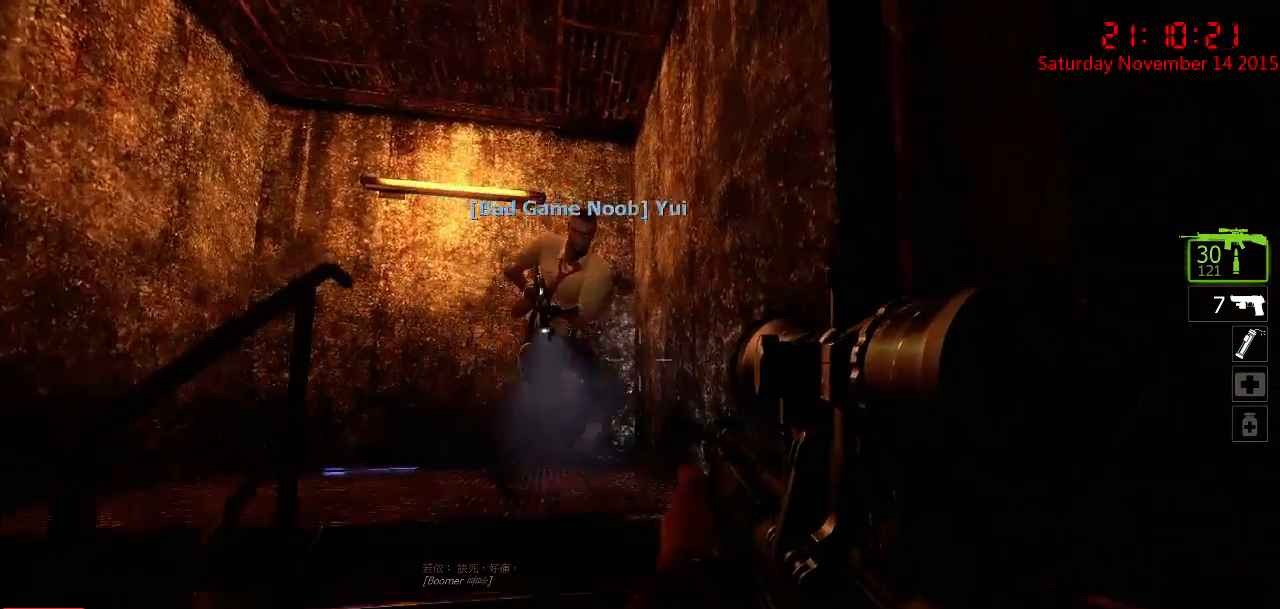
{"keys": ["w"], "mouse": [], "events": [[83, "a", "up"], [150, "w", "up"], [283, "d", "down"], [317, "w", "down"], [450, "d", "up"]]}
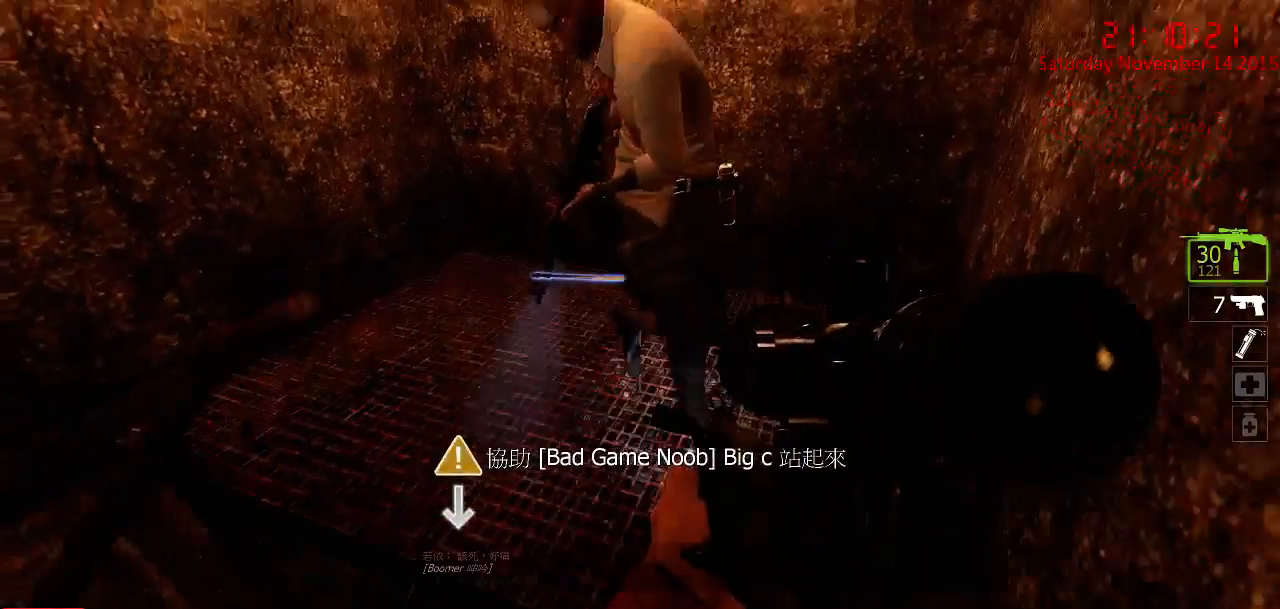
{"keys": ["a"], "mouse": [], "events": [[267, "d", "down"], [267, "w", "up"], [367, "d", "up"], [433, "a", "down"]]}
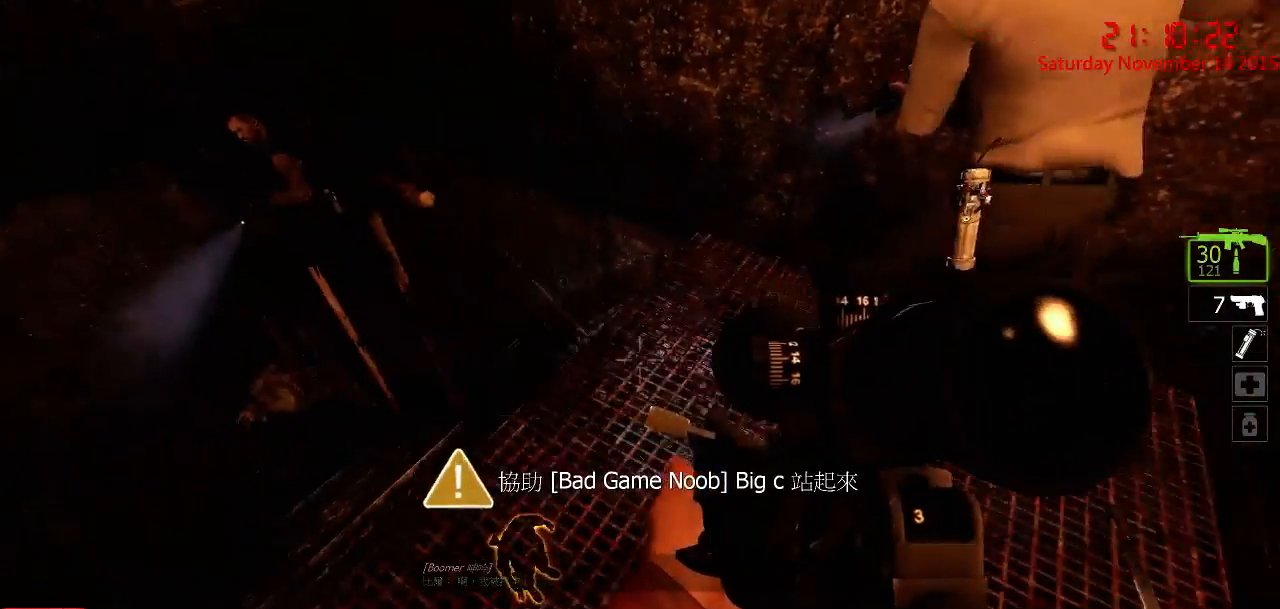
{"keys": ["d", "w"], "mouse": [], "events": [[33, "a", "up"], [250, "d", "down"], [250, "w", "down"]]}
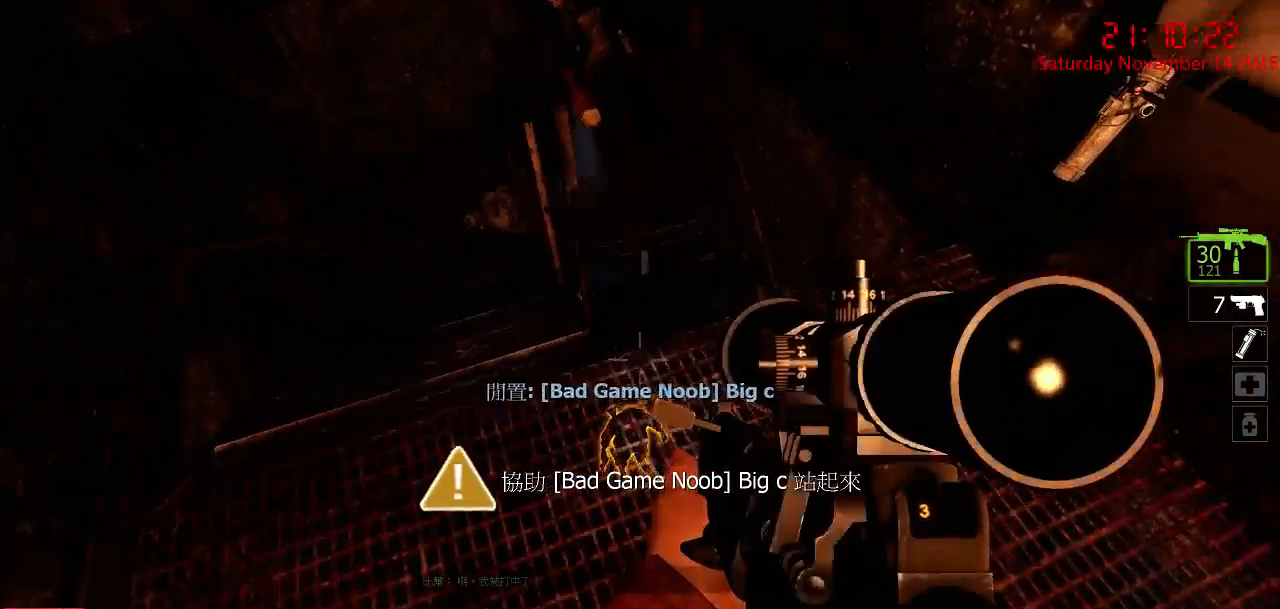
{"keys": ["a", "ctrl", "w"], "mouse": [], "events": [[50, "d", "up"], [83, "ctrl", "down"], [150, "w", "up"], [333, "w", "down"], [500, "a", "down"]]}
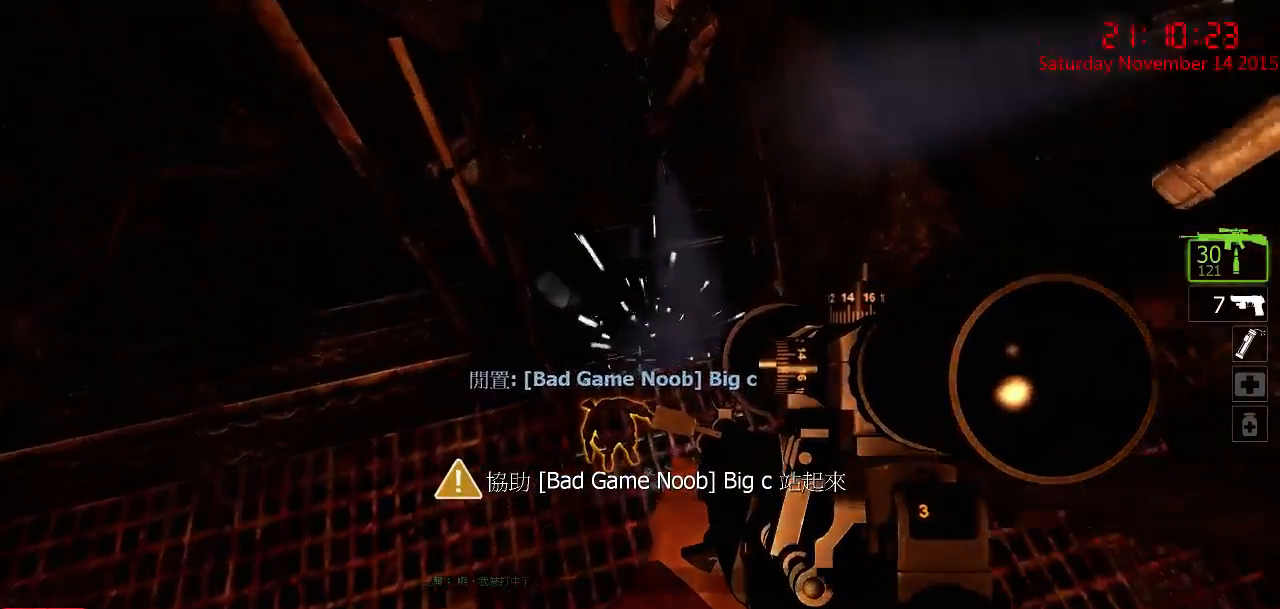
{"keys": ["ctrl"], "mouse": [], "events": [[200, "a", "up"], [233, "d", "down"], [383, "w", "up"], [450, "d", "up"]]}
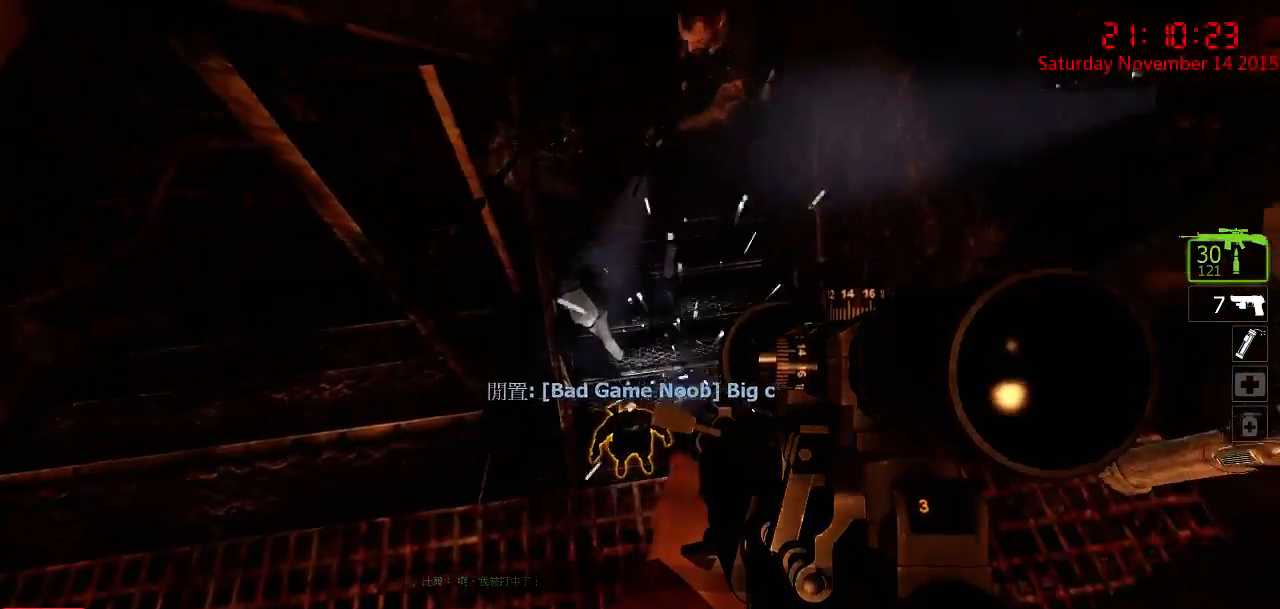
{"keys": ["ctrl", "d", "s"], "mouse": [], "events": [[17, "mouse_left", "down"], [117, "mouse_left", "up"], [283, "mouse_left", "down"], [400, "mouse_left", "up"], [400, "s", "down"], [433, "d", "down"]]}
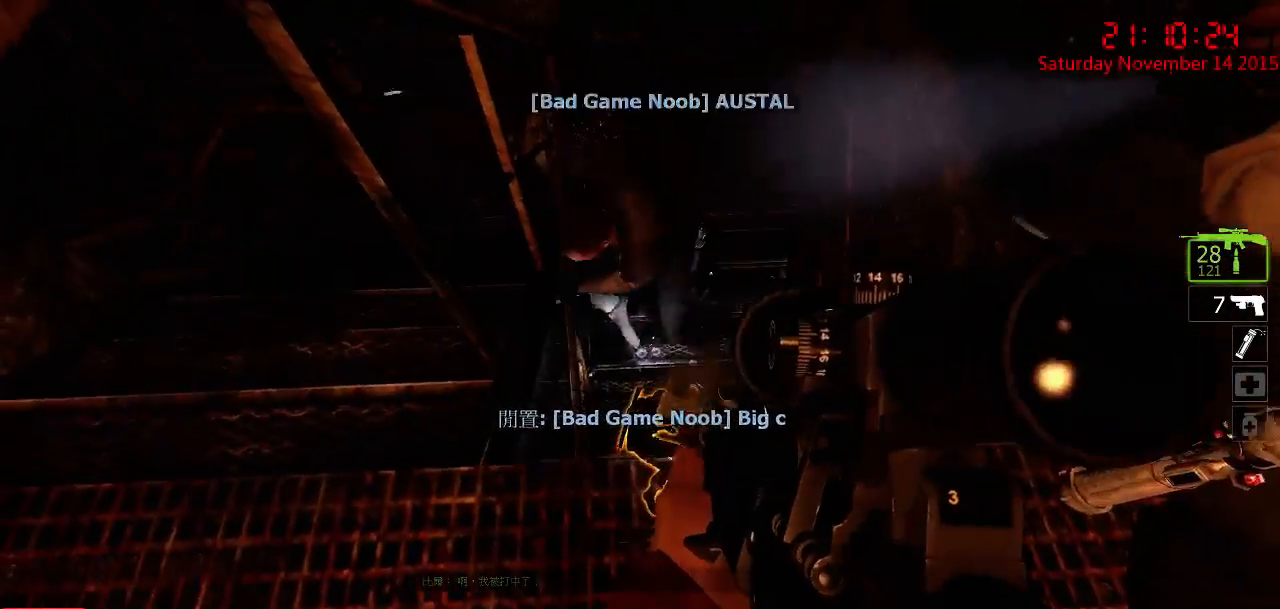
{"keys": ["ctrl"], "mouse": [], "events": [[33, "d", "up"], [100, "s", "up"], [167, "mouse_left", "down"], [267, "mouse_left", "up"]]}
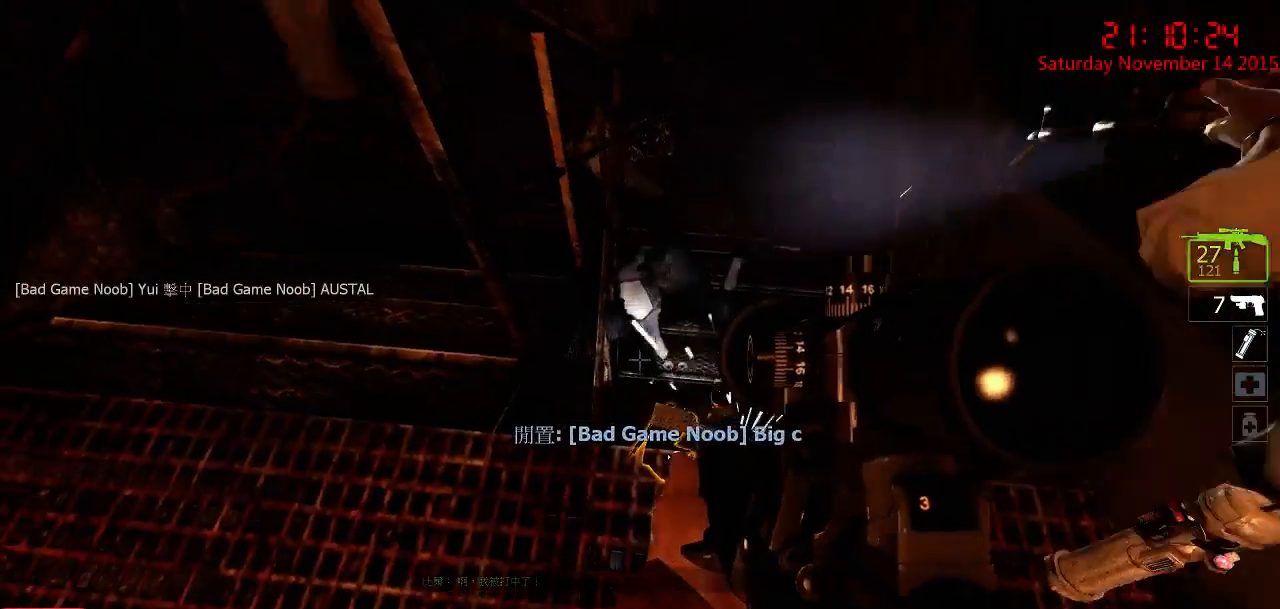
{"keys": ["a", "ctrl", "s"], "mouse": [], "events": [[183, "mouse_left", "down"], [283, "a", "down"], [283, "mouse_left", "up"], [283, "s", "down"], [317, "r", "down"], [450, "r", "up"]]}
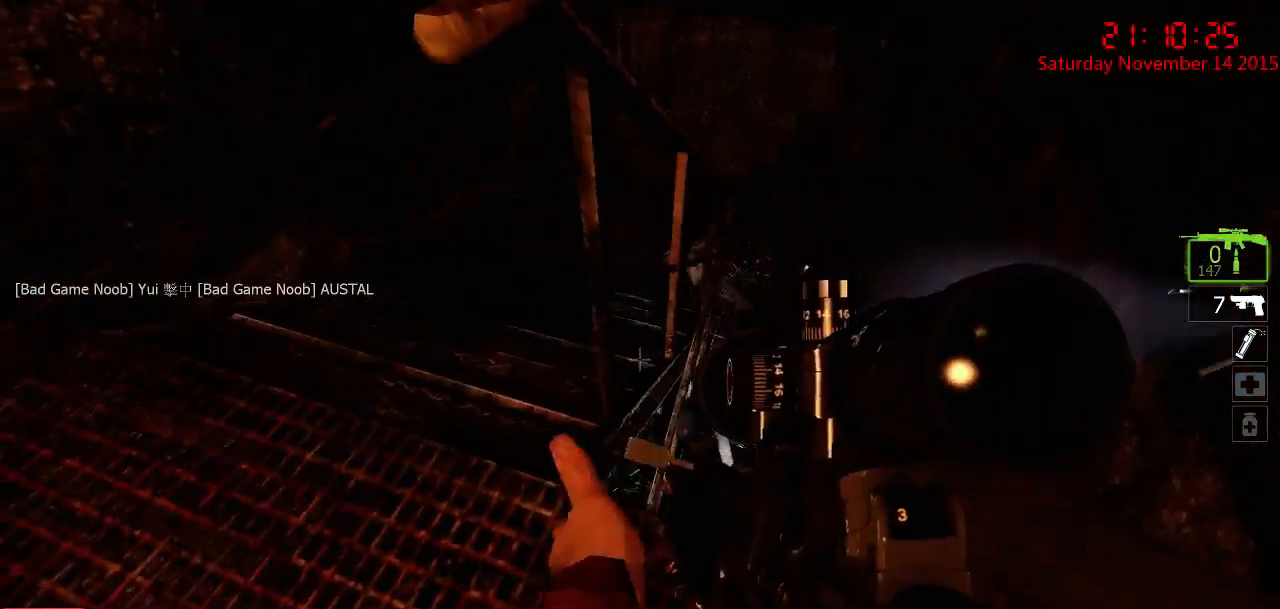
{"keys": [], "mouse": [], "events": [[50, "ctrl", "up"], [300, "s", "up"], [433, "a", "up"]]}
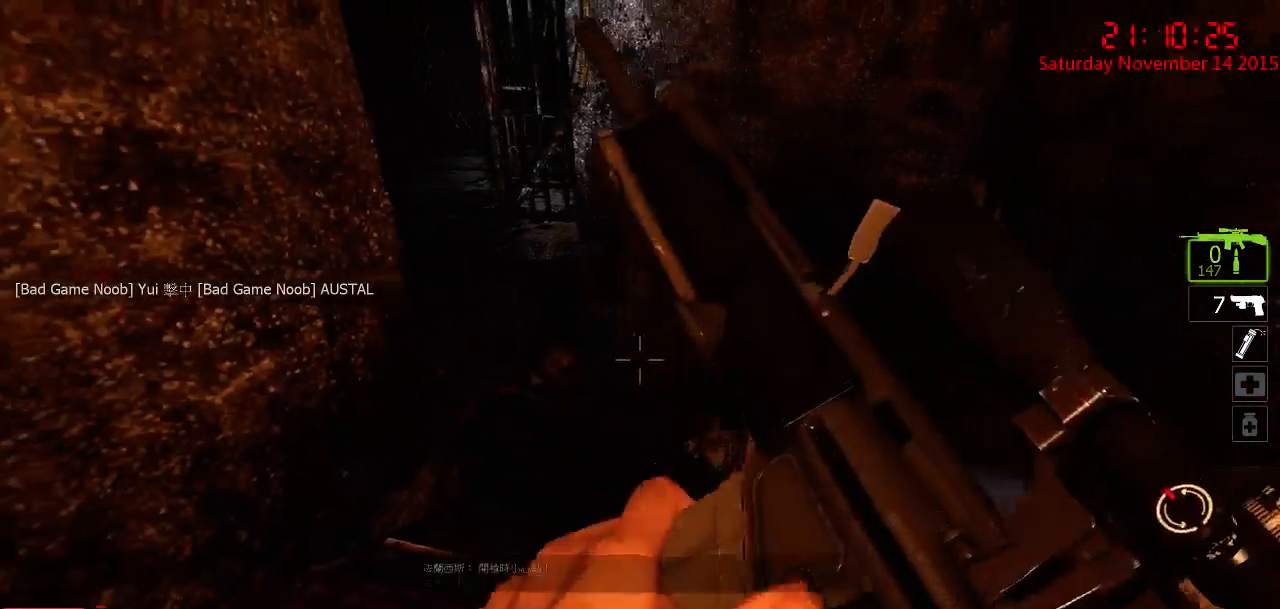
{"keys": [], "mouse": [], "events": [[100, "w", "down"], [233, "a", "down"], [383, "a", "up"], [417, "w", "up"]]}
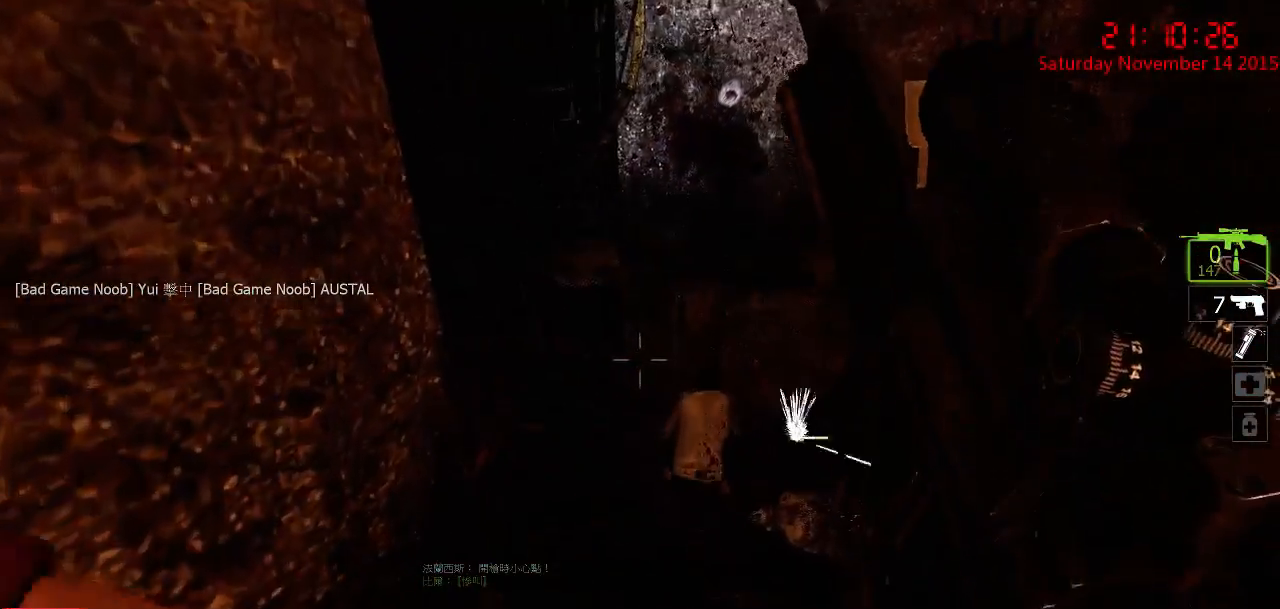
{"keys": [], "mouse": ["right"], "events": [[117, "s", "down"], [150, "mouse_right", "down"], [183, "s", "up"], [250, "mouse_right", "up"], [283, "mouse_right", "down"], [350, "w", "down"], [417, "mouse_right", "up"], [467, "mouse_right", "down"], [467, "w", "up"]]}
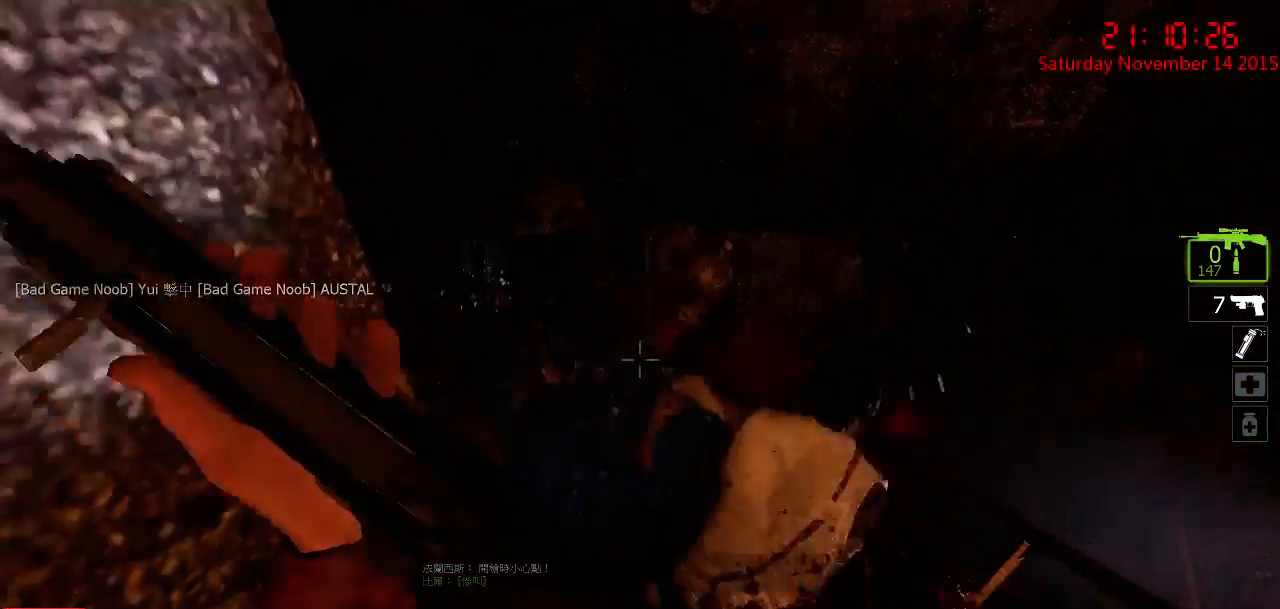
{"keys": ["w"], "mouse": [], "events": [[100, "mouse_right", "up"], [100, "s", "down"], [233, "s", "up"], [367, "mouse_right", "down"], [400, "w", "down"], [433, "mouse_right", "up"]]}
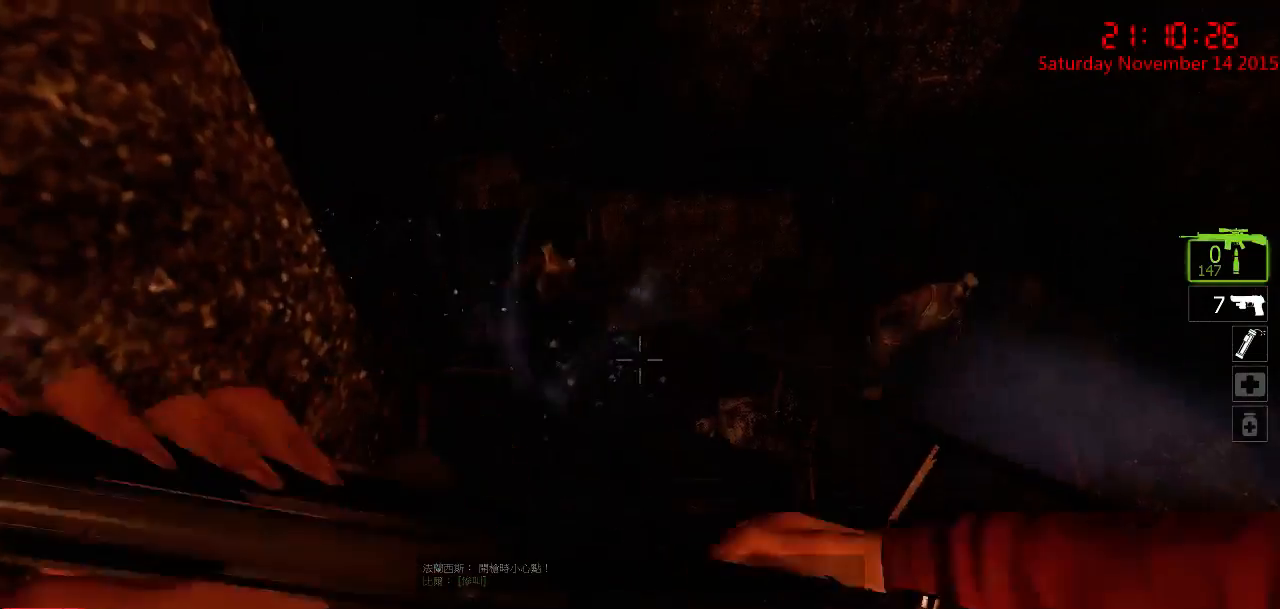
{"keys": ["ctrl", "d", "w"], "mouse": [], "events": [[17, "mouse_right", "down"], [17, "w", "up"], [117, "mouse_right", "up"], [150, "mouse_right", "down"], [150, "s", "down"], [250, "mouse_right", "up"], [283, "s", "up"], [483, "ctrl", "down"], [483, "d", "down"], [483, "w", "down"]]}
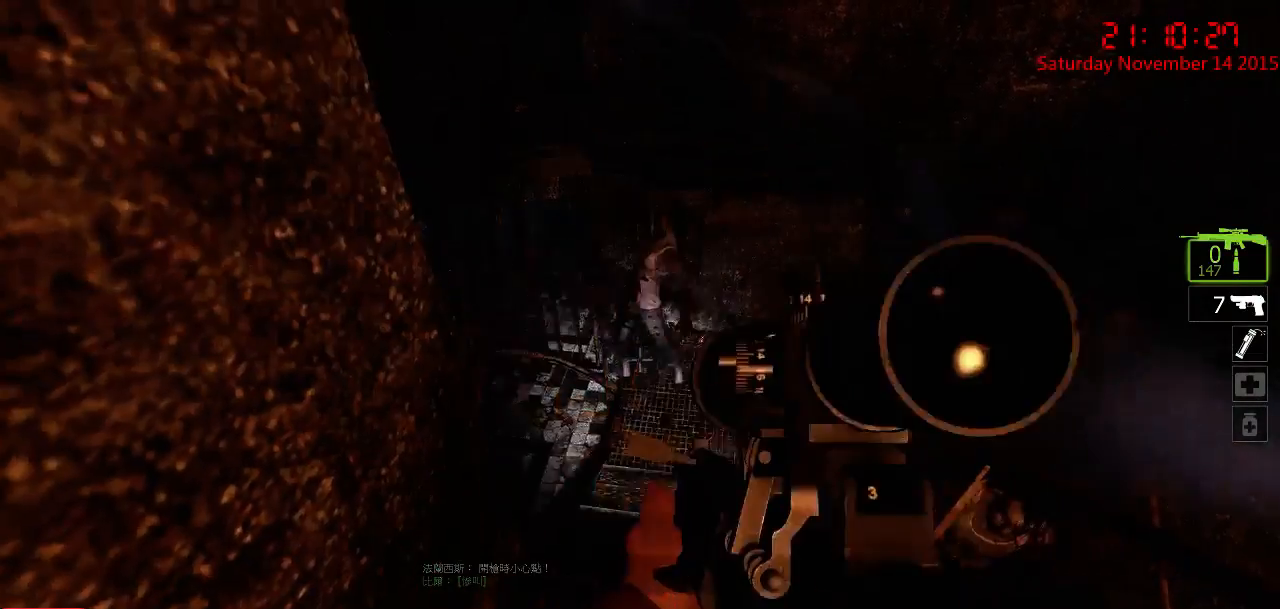
{"keys": ["ctrl"], "mouse": [], "events": [[67, "d", "up"], [400, "w", "up"]]}
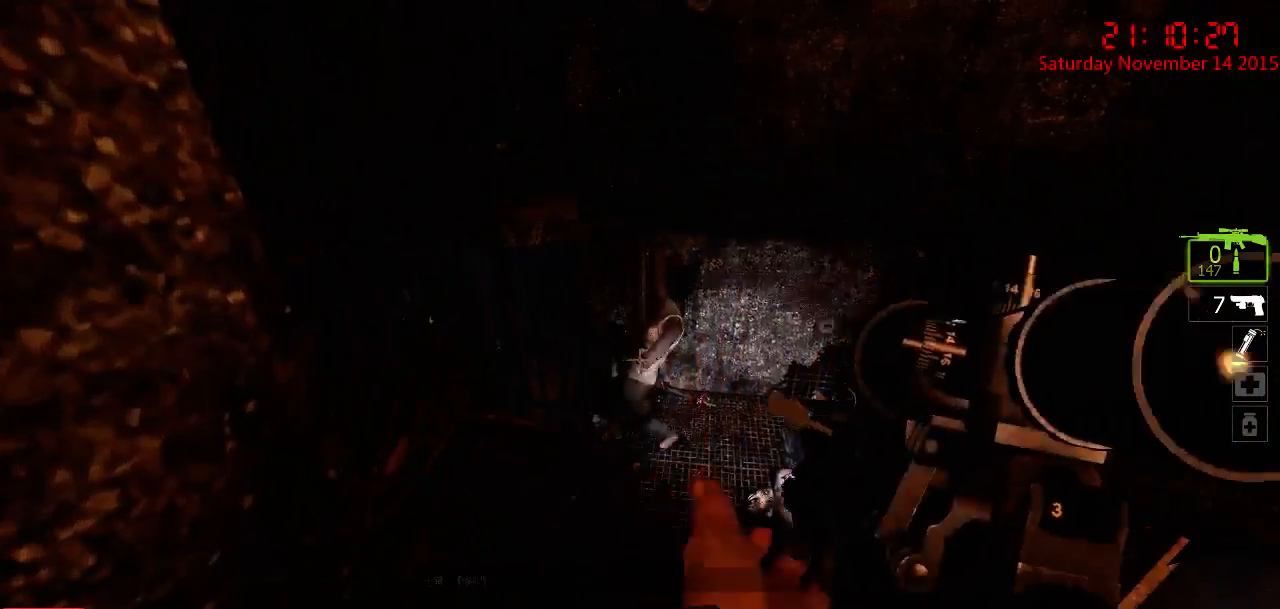
{"keys": ["ctrl", "s"], "mouse": [], "events": [[33, "q", "down"], [67, "q", "up"], [417, "s", "down"]]}
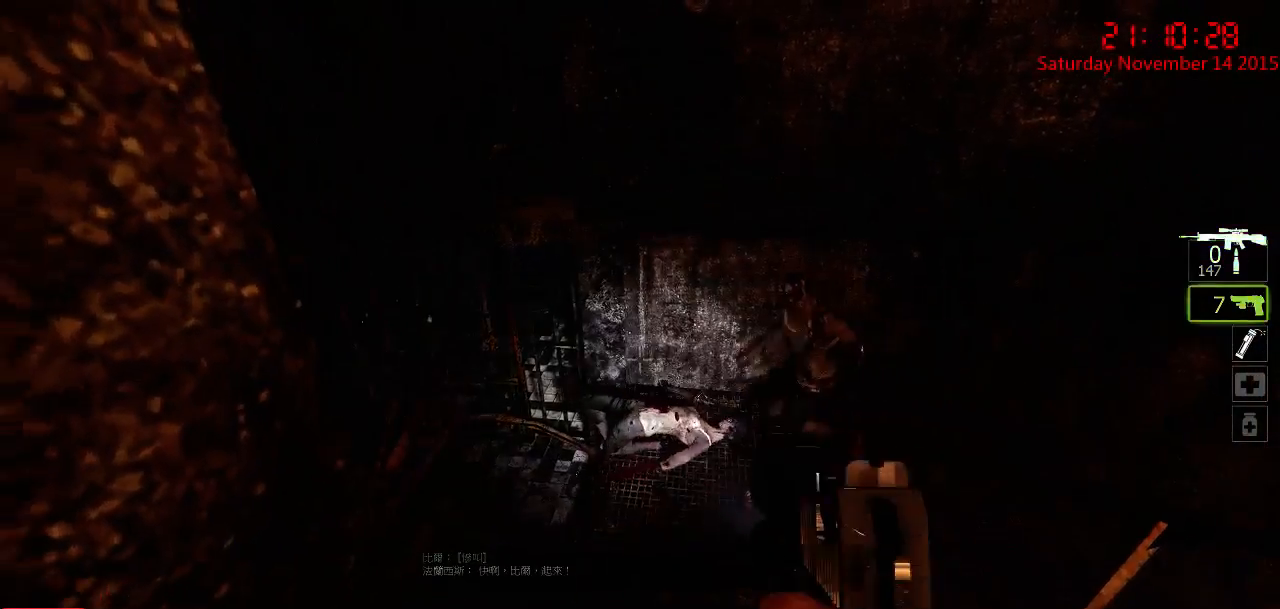
{"keys": ["s"], "mouse": [], "events": [[17, "s", "up"], [83, "d", "down"], [117, "q", "down"], [150, "d", "up"], [183, "ctrl", "up"], [183, "q", "up"], [183, "s", "down"], [217, "d", "down"], [450, "d", "up"]]}
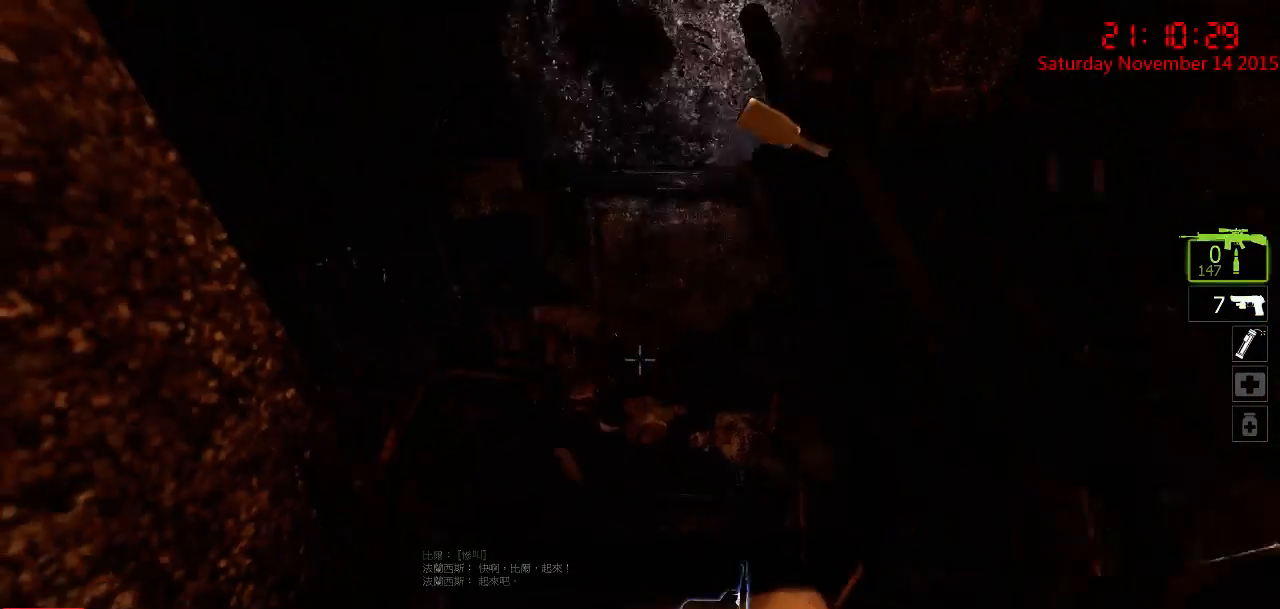
{"keys": ["a", "s"], "mouse": ["right"], "events": [[33, "s", "up"], [167, "w", "down"], [267, "mouse_right", "down"], [333, "w", "up"], [367, "mouse_right", "up"], [433, "mouse_right", "down"], [467, "s", "down"], [500, "a", "down"]]}
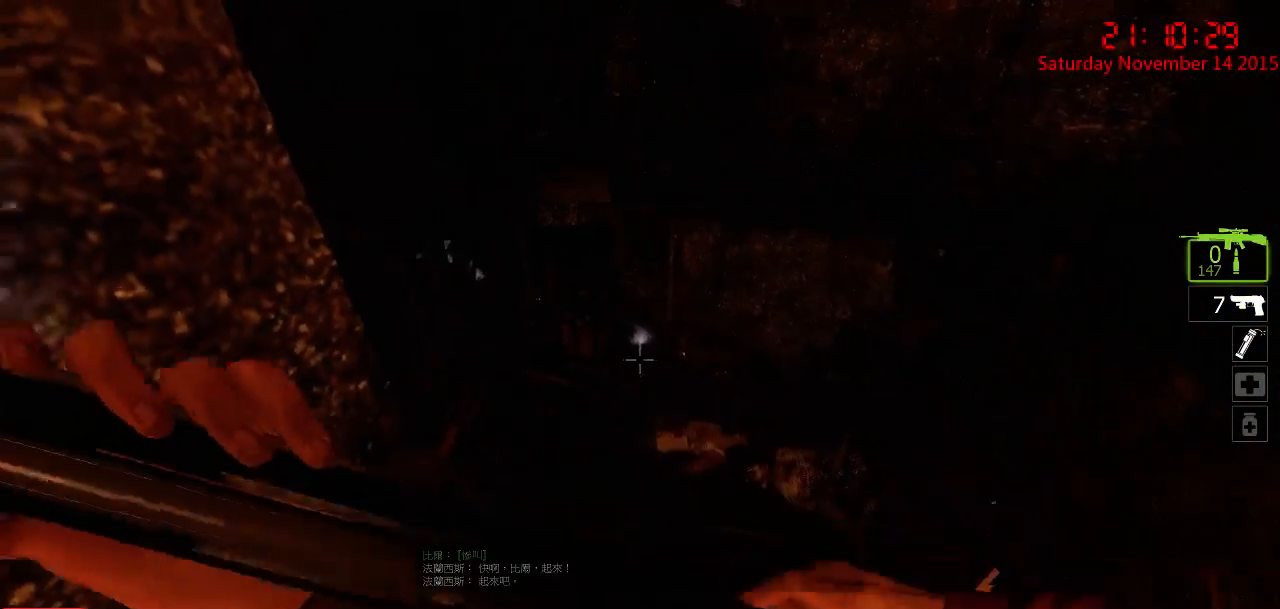
{"keys": [], "mouse": [], "events": [[33, "mouse_right", "up"], [100, "a", "up"], [250, "r", "down"], [317, "r", "up"], [383, "r", "down"], [450, "r", "up"], [483, "s", "up"]]}
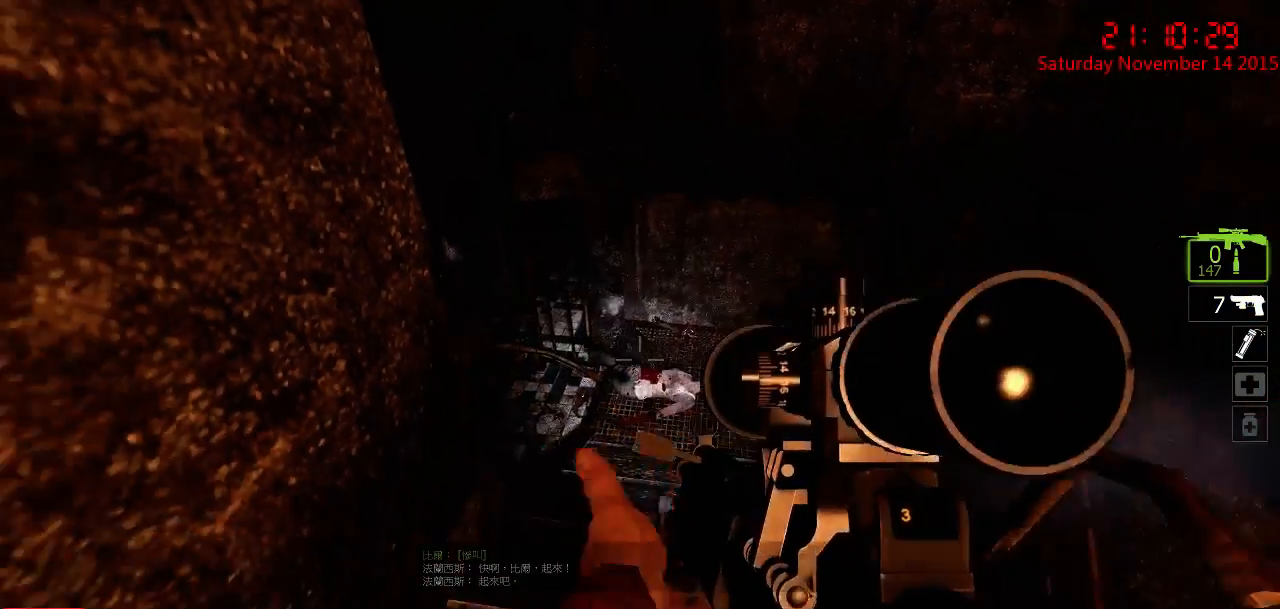
{"keys": [], "mouse": [], "events": [[17, "r", "down"], [17, "s", "down"], [83, "r", "up"], [83, "s", "up"], [117, "r", "down"], [167, "s", "down"], [200, "s", "up"], [233, "r", "up"]]}
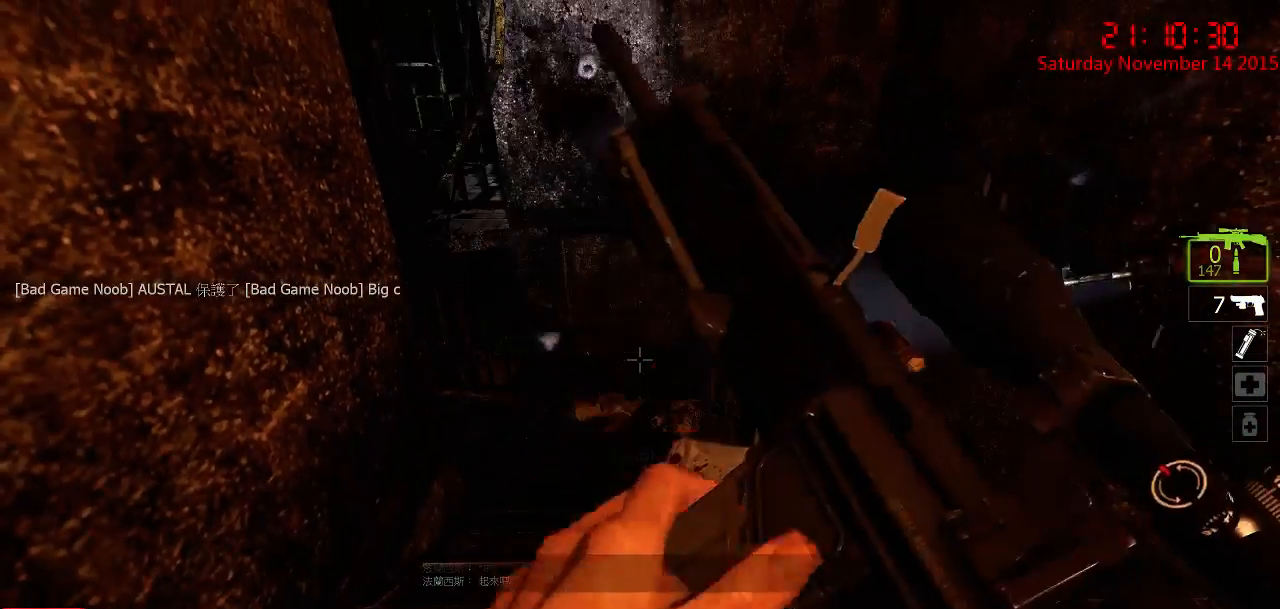
{"keys": [], "mouse": [], "events": []}